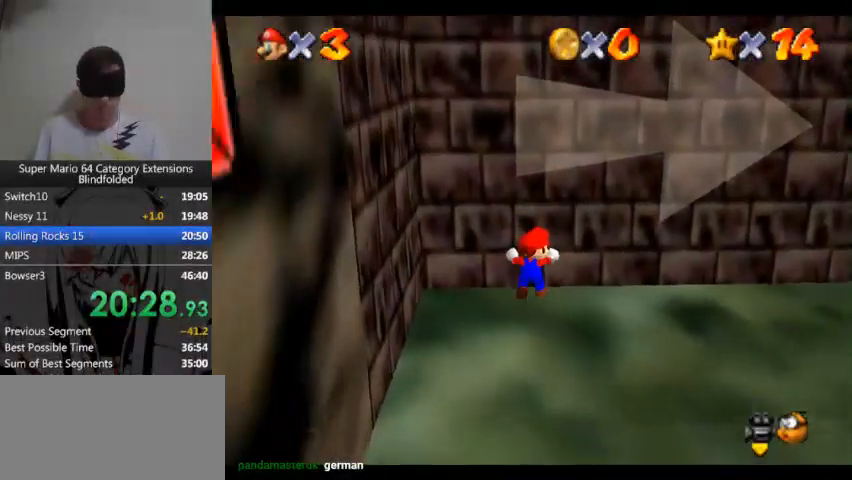
Gameplay with a controller (Xbox layout); each line is a JSON object with the inputs held at the frame after it. "button_events" lists button changes between this image and that frame as [ms after this image, input, new state], when the widget could be followed in between (sticks are given only as held states). Not read: L1 L2 R1 R2.
{"buttons": [], "left_stick": "up-right", "right_stick": "center", "button_events": []}
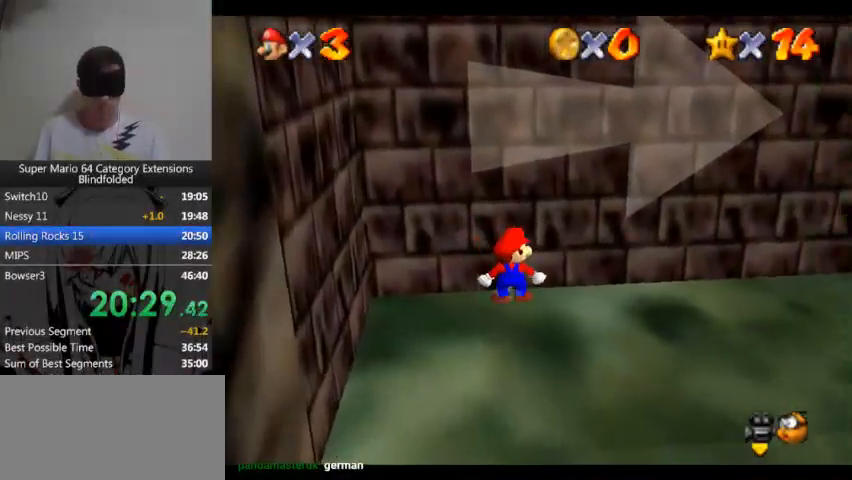
{"buttons": [], "left_stick": "up-right", "right_stick": "center", "button_events": []}
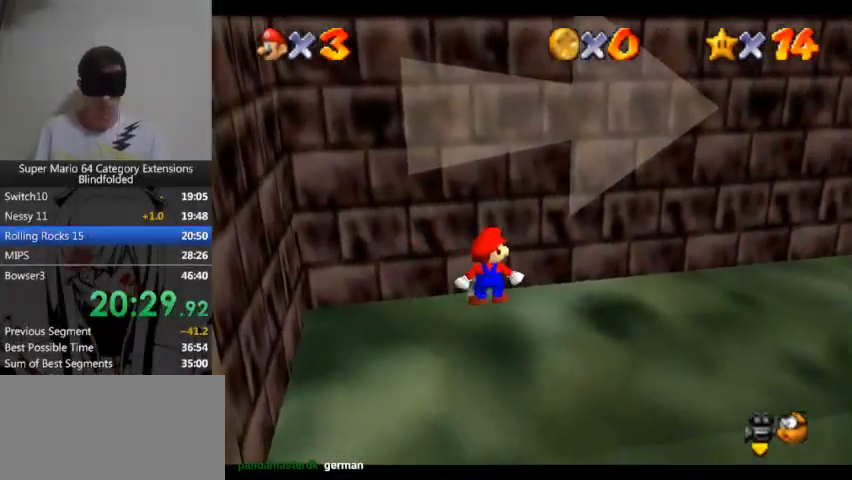
{"buttons": [], "left_stick": "up-right", "right_stick": "center", "button_events": []}
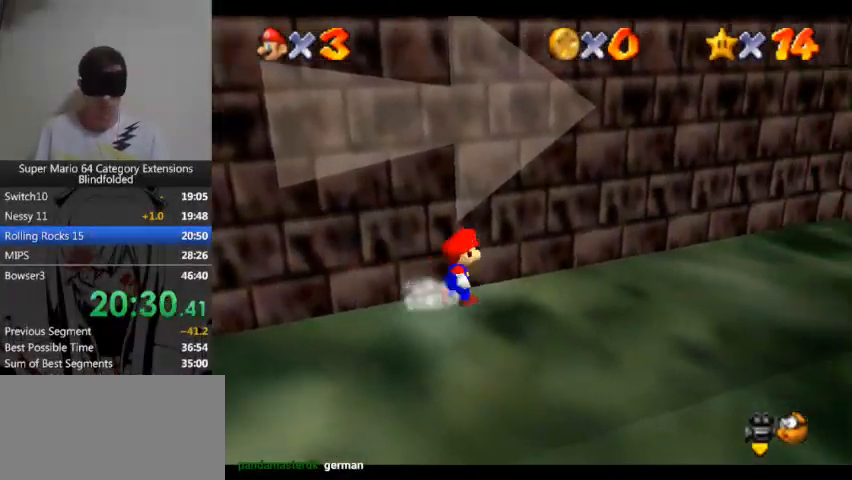
{"buttons": [], "left_stick": "up", "right_stick": "center", "button_events": []}
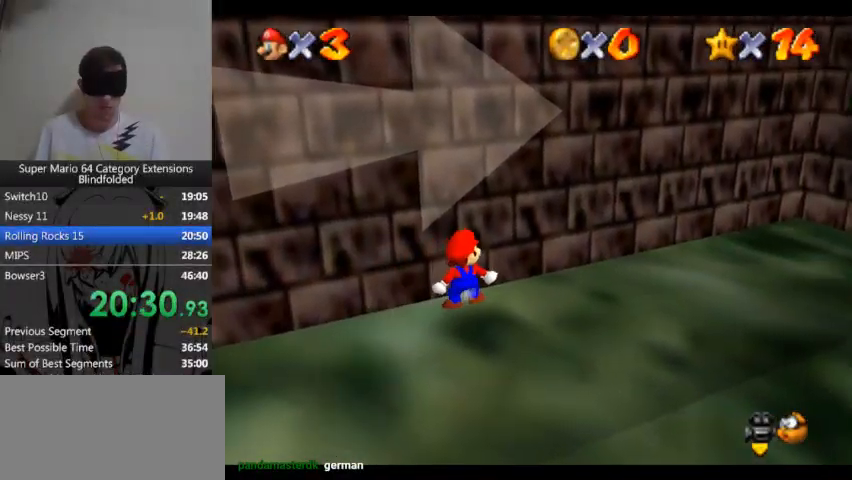
{"buttons": [], "left_stick": "up", "right_stick": "center", "button_events": []}
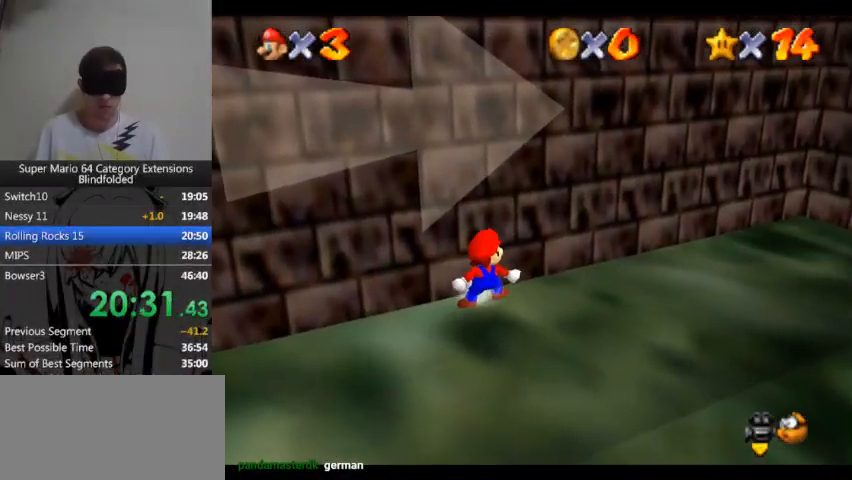
{"buttons": [], "left_stick": "up", "right_stick": "center", "button_events": []}
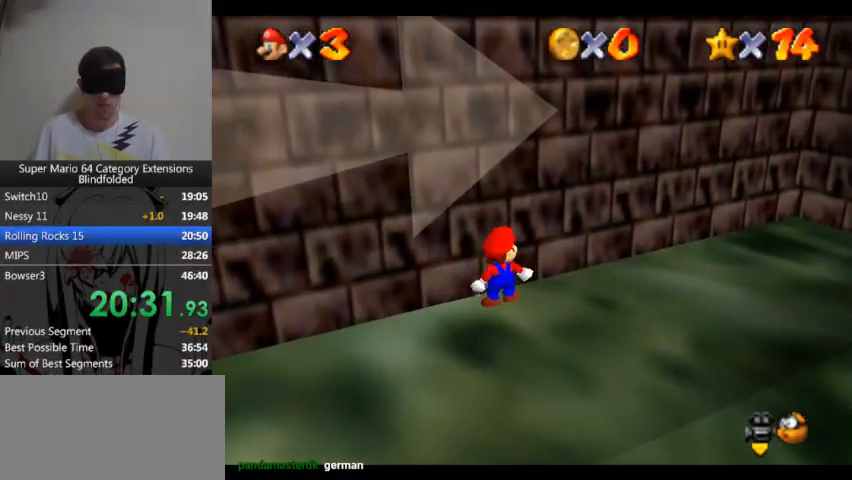
{"buttons": [], "left_stick": "up", "right_stick": "center", "button_events": []}
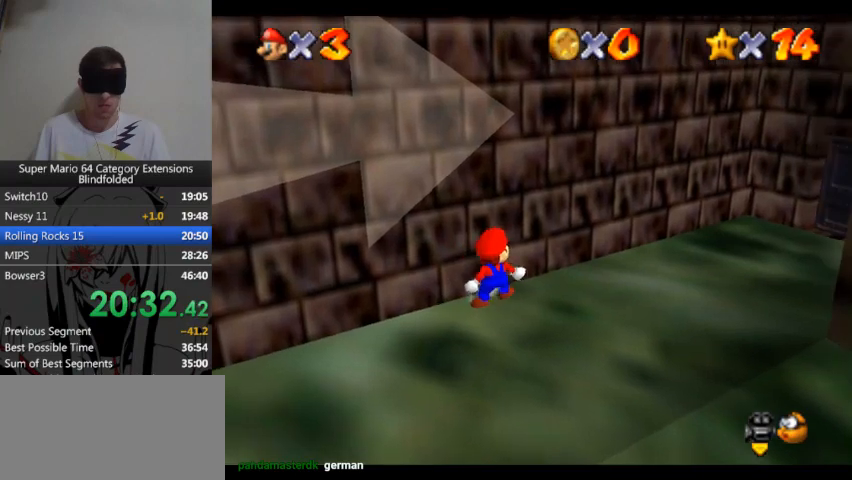
{"buttons": [], "left_stick": "up", "right_stick": "center", "button_events": []}
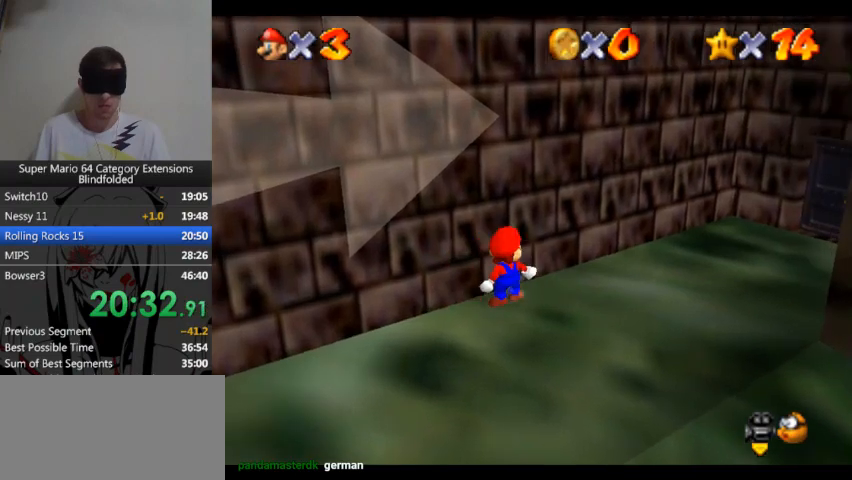
{"buttons": [], "left_stick": "up", "right_stick": "center", "button_events": []}
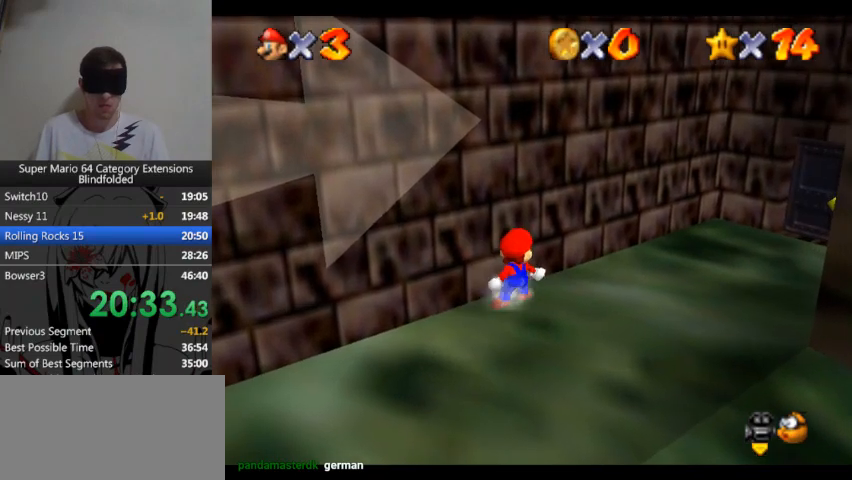
{"buttons": [], "left_stick": "up", "right_stick": "center", "button_events": []}
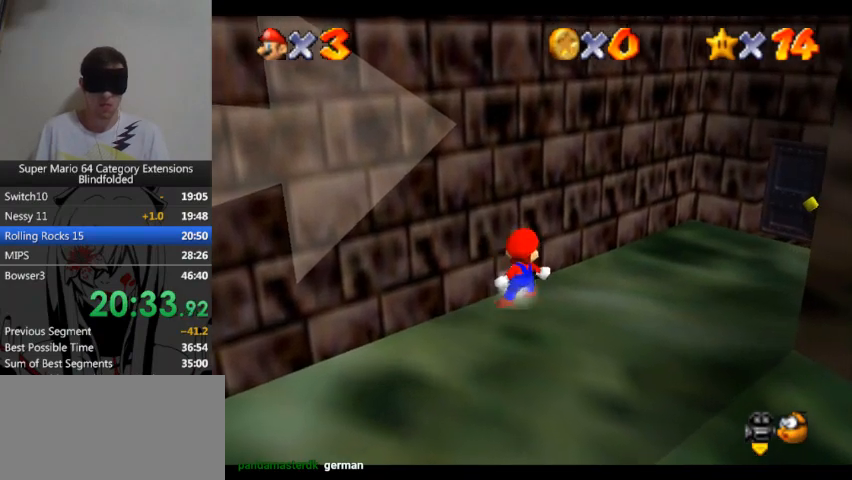
{"buttons": [], "left_stick": "up", "right_stick": "center", "button_events": []}
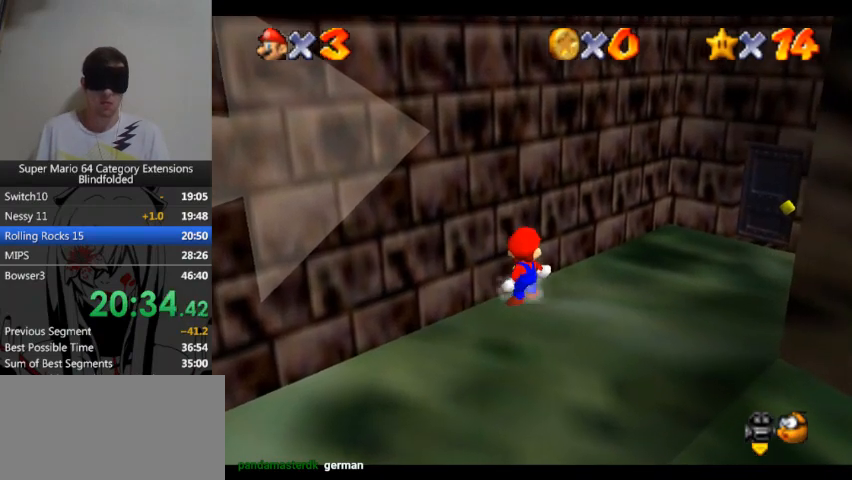
{"buttons": [], "left_stick": "up", "right_stick": "center", "button_events": []}
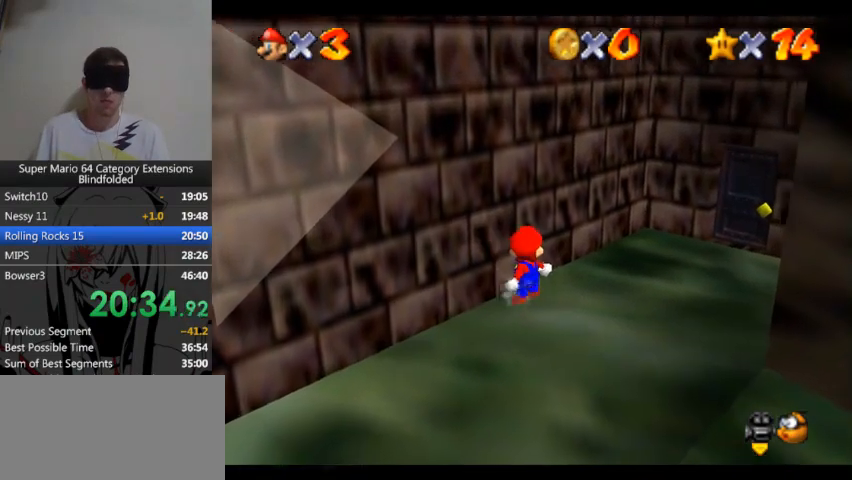
{"buttons": [], "left_stick": "up", "right_stick": "center", "button_events": []}
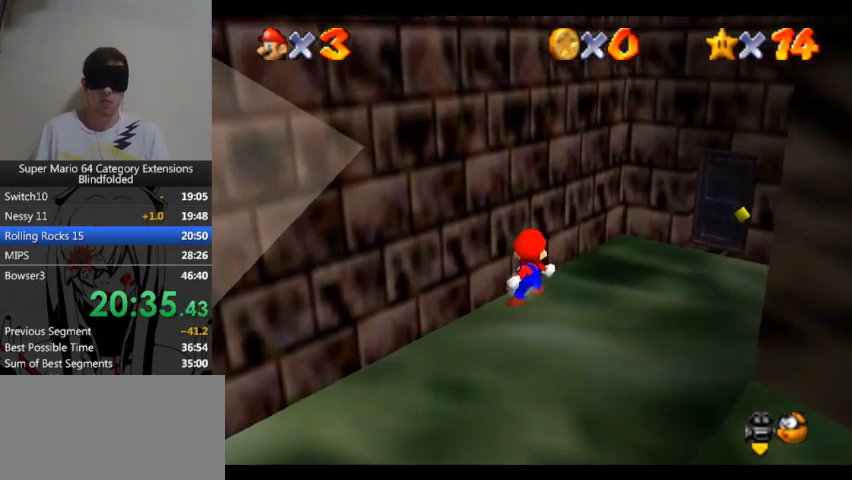
{"buttons": [], "left_stick": "up", "right_stick": "center", "button_events": []}
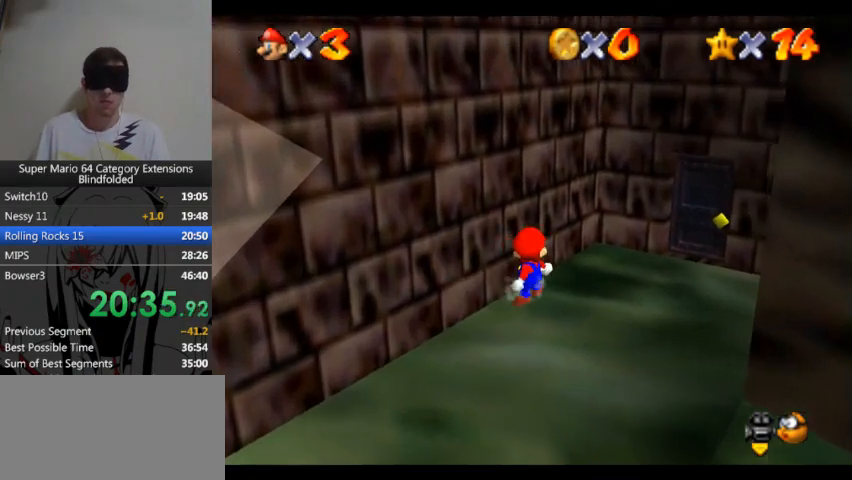
{"buttons": [], "left_stick": "up", "right_stick": "center", "button_events": []}
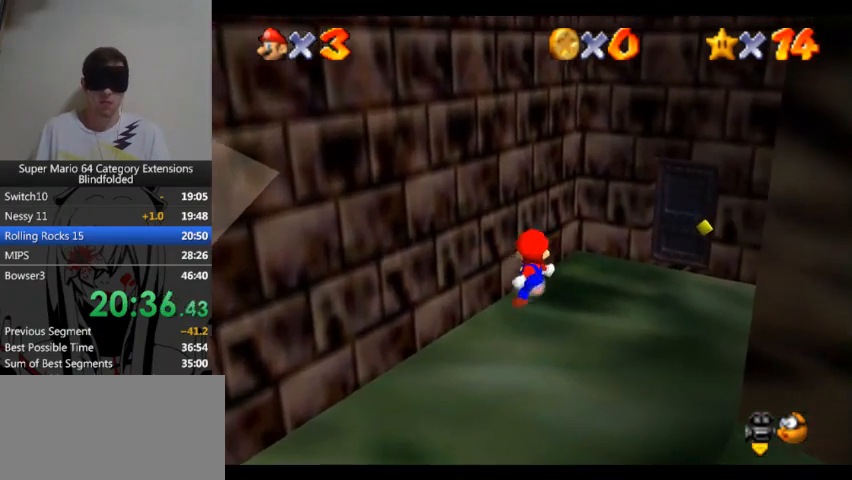
{"buttons": [], "left_stick": "up", "right_stick": "center", "button_events": []}
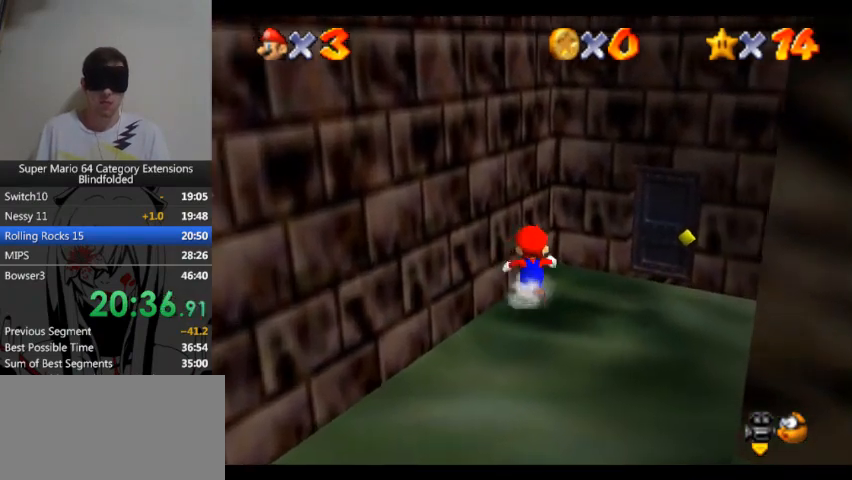
{"buttons": [], "left_stick": "up", "right_stick": "center", "button_events": []}
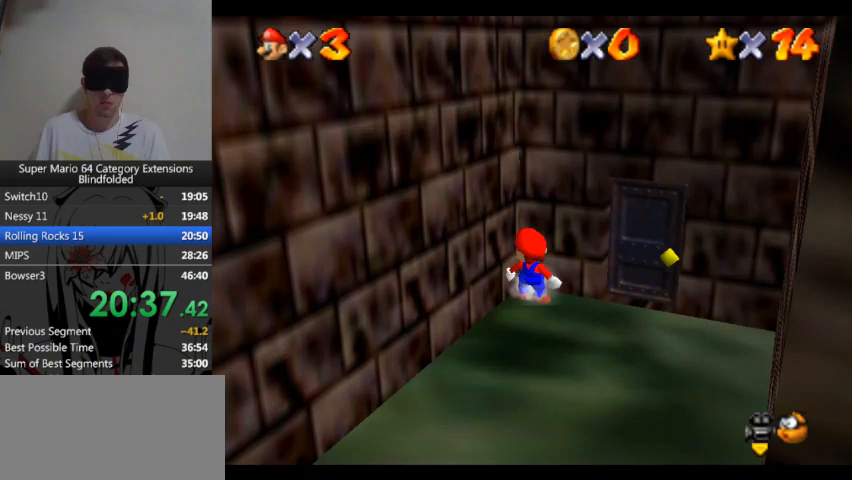
{"buttons": ["START"], "left_stick": "up", "right_stick": "center", "button_events": [[467, "START", "down"]]}
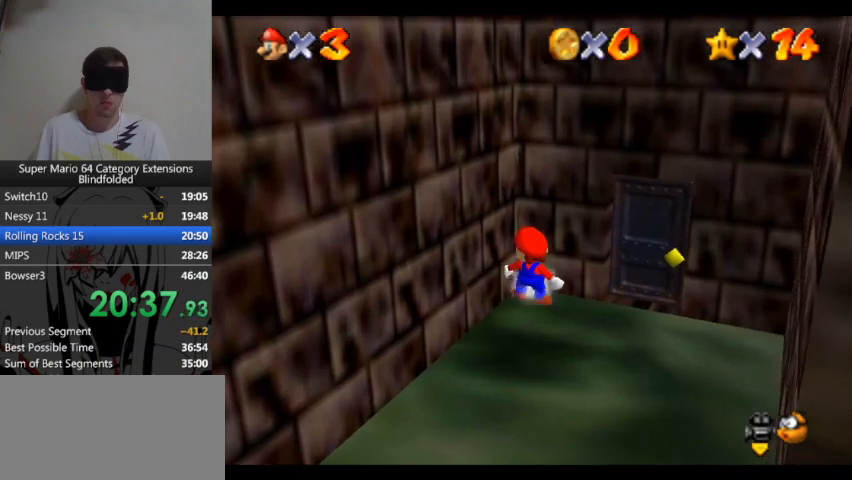
{"buttons": ["B"], "left_stick": "center", "right_stick": "center", "button_events": [[67, "START", "up"], [167, "START", "down"], [267, "START", "up"], [400, "B", "down"]]}
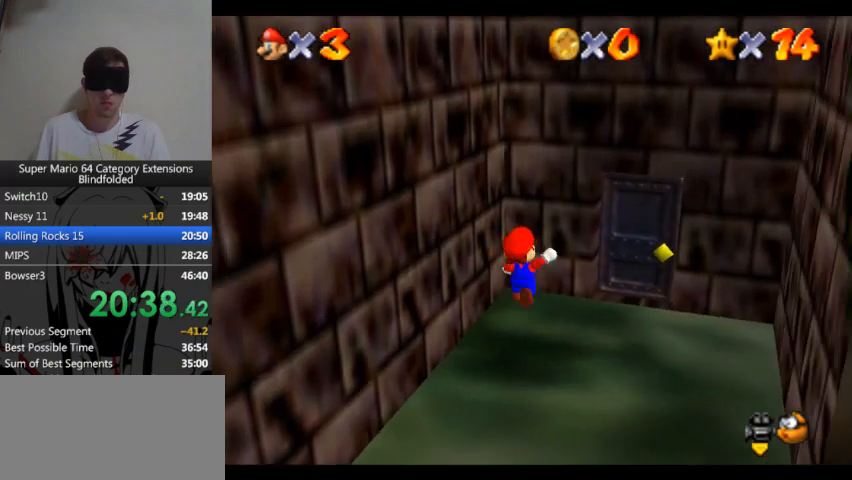
{"buttons": [], "left_stick": "center", "right_stick": "center", "button_events": [[67, "B", "up"]]}
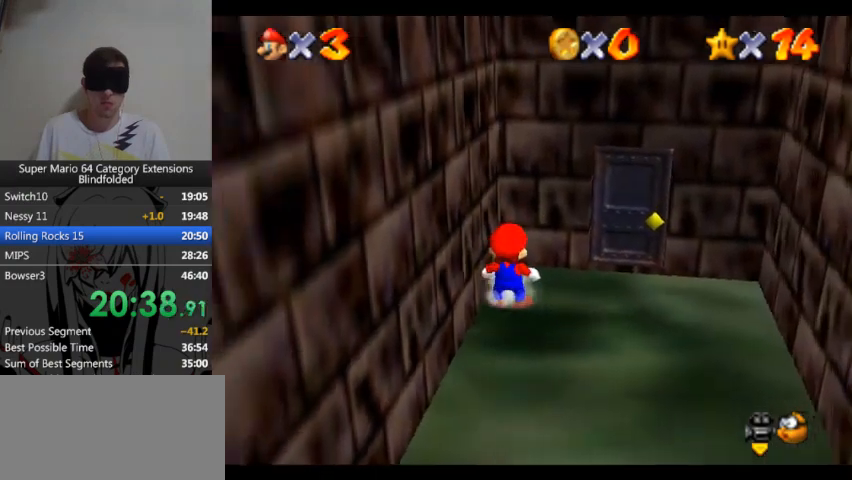
{"buttons": [], "left_stick": "down", "right_stick": "center", "button_events": [[67, "START", "down"], [233, "START", "up"]]}
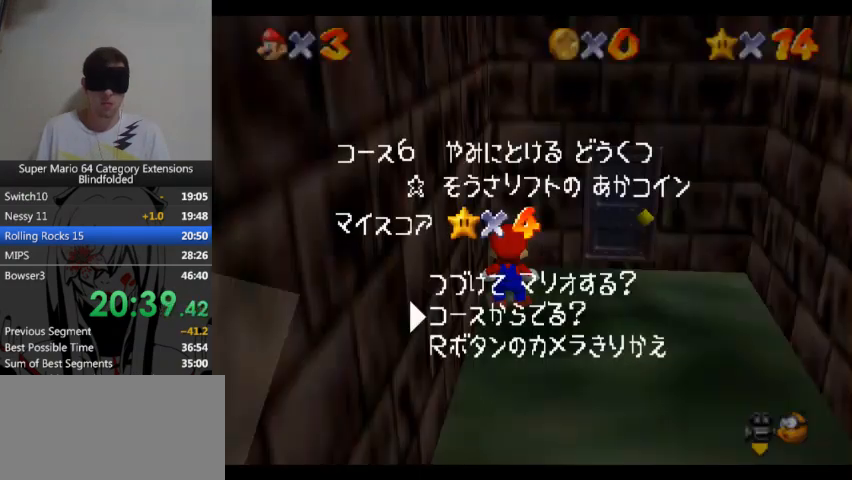
{"buttons": [], "left_stick": "center", "right_stick": "center", "button_events": []}
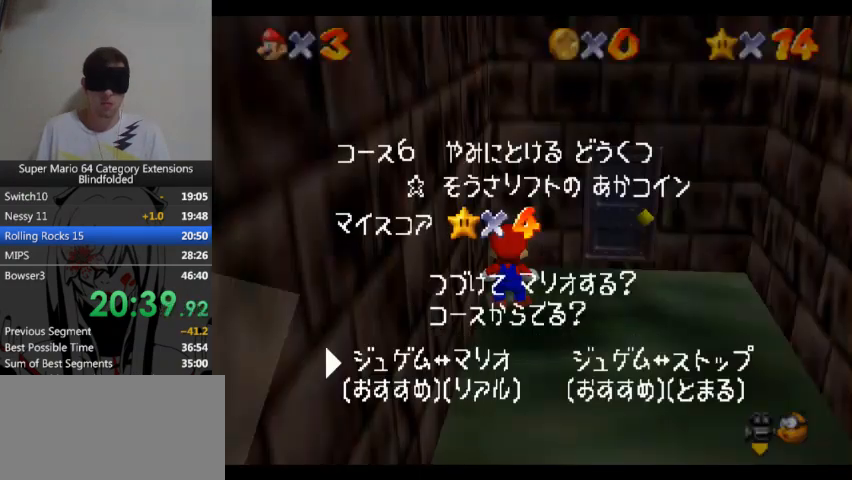
{"buttons": [], "left_stick": "center", "right_stick": "center", "button_events": [[133, "START", "down"], [300, "START", "up"]]}
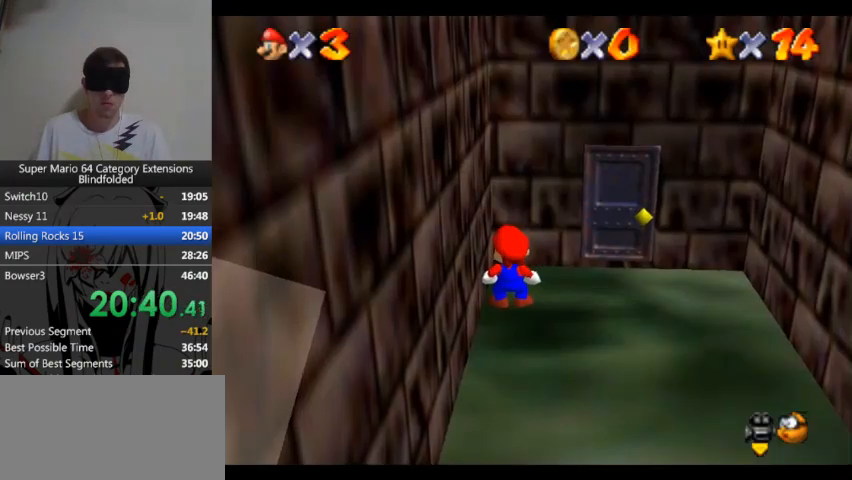
{"buttons": [], "left_stick": "center", "right_stick": "center", "button_events": []}
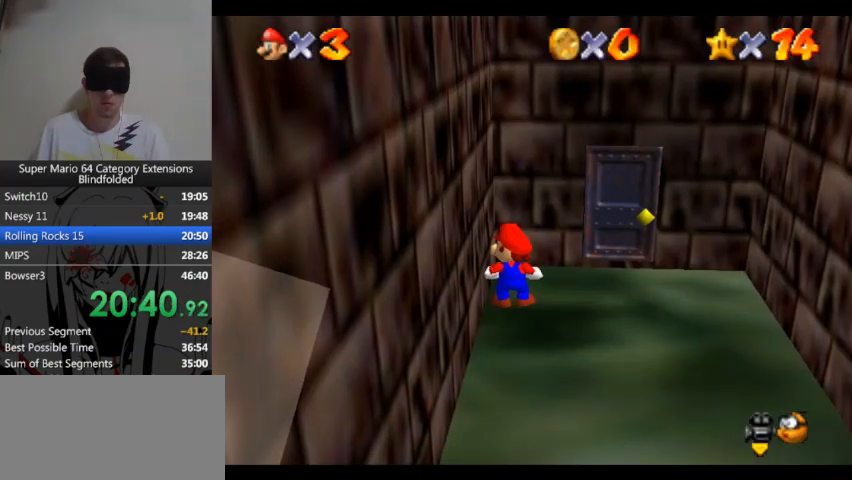
{"buttons": [], "left_stick": "right", "right_stick": "center", "button_events": []}
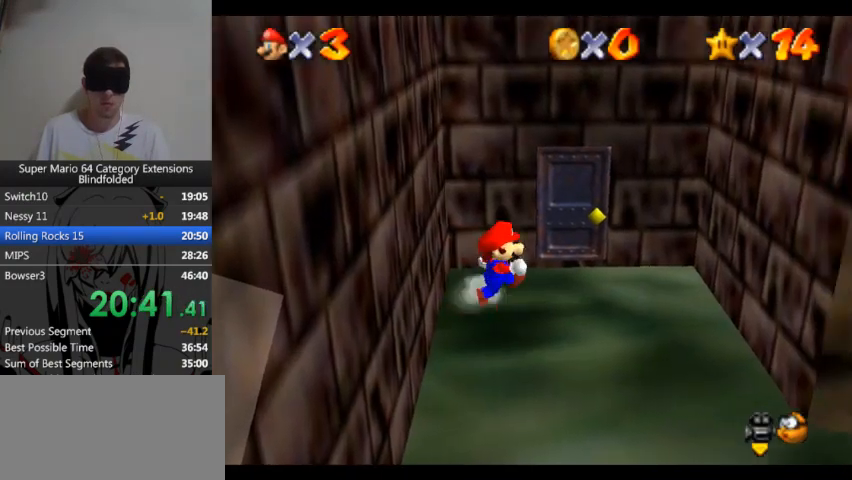
{"buttons": ["A", "L3"], "left_stick": "left", "right_stick": "center", "button_events": [[333, "L3", "down"], [367, "A", "down"]]}
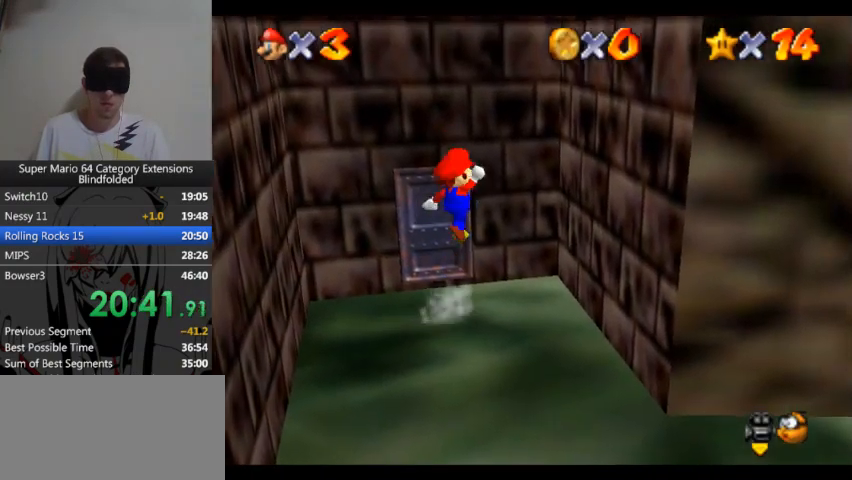
{"buttons": ["A", "L3"], "left_stick": "right", "right_stick": "center", "button_events": [[300, "A", "up"], [400, "A", "down"]]}